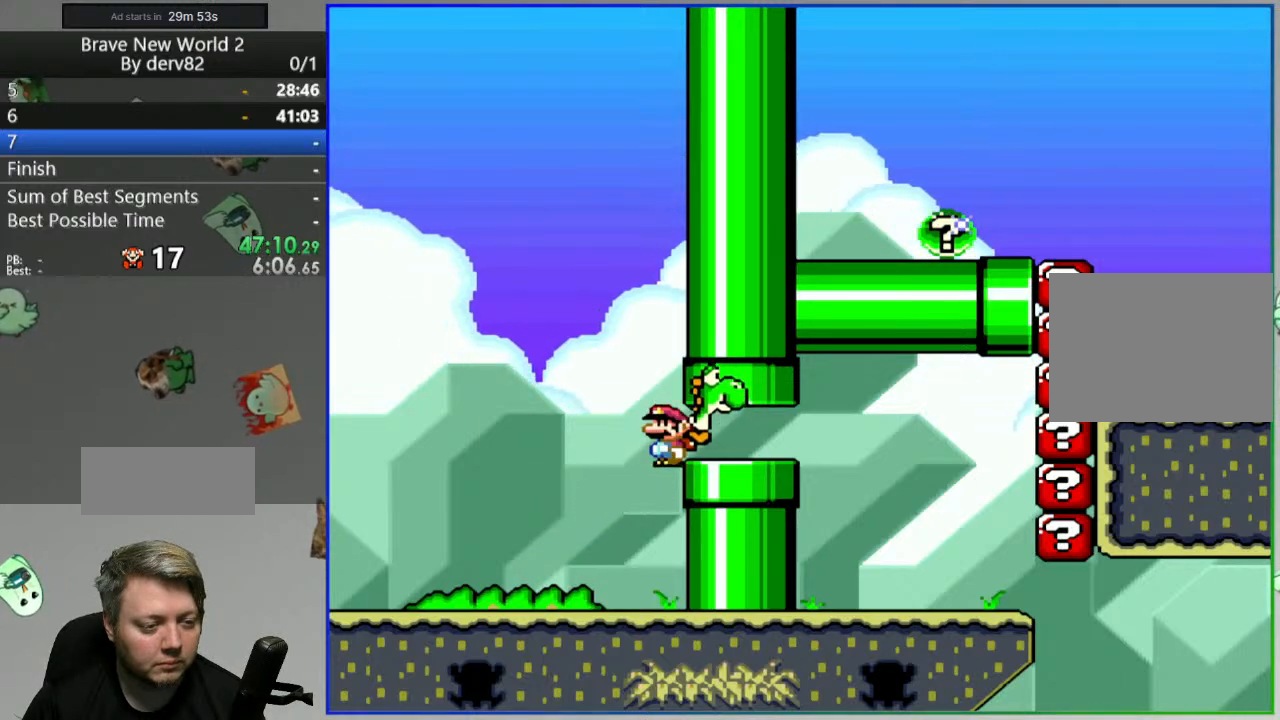
Gameplay with a controller (Nintendo layout); each line is a JSON object with the inputs held at the frame after it. "events" lists button and stick changes between this image and that frame as [ms after this image, input, new state], when the widget could be followed in between. Not read: L3 R3.
{"buttons": ["Y"], "events": [[183, "DPAD_RIGHT", "up"], [500, "A", "up"]]}
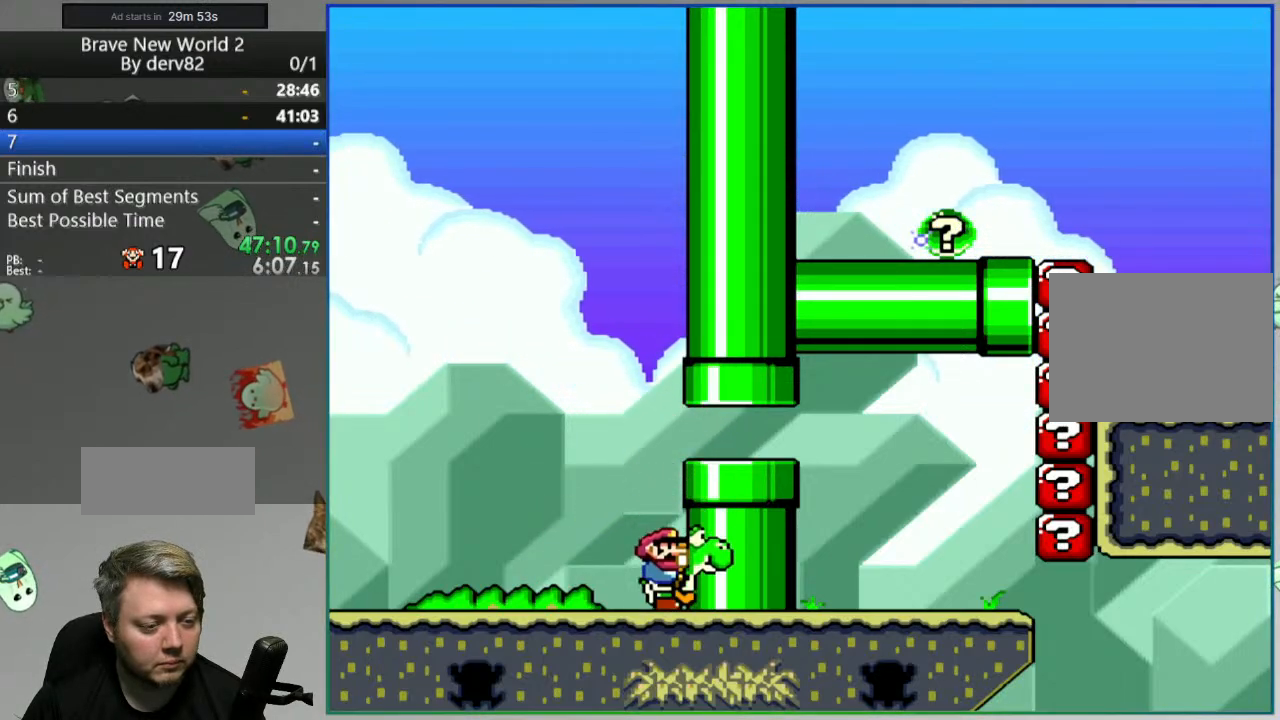
{"buttons": ["Y", "DPAD_RIGHT"], "events": [[233, "B", "down"], [267, "DPAD_RIGHT", "down"], [367, "B", "up"]]}
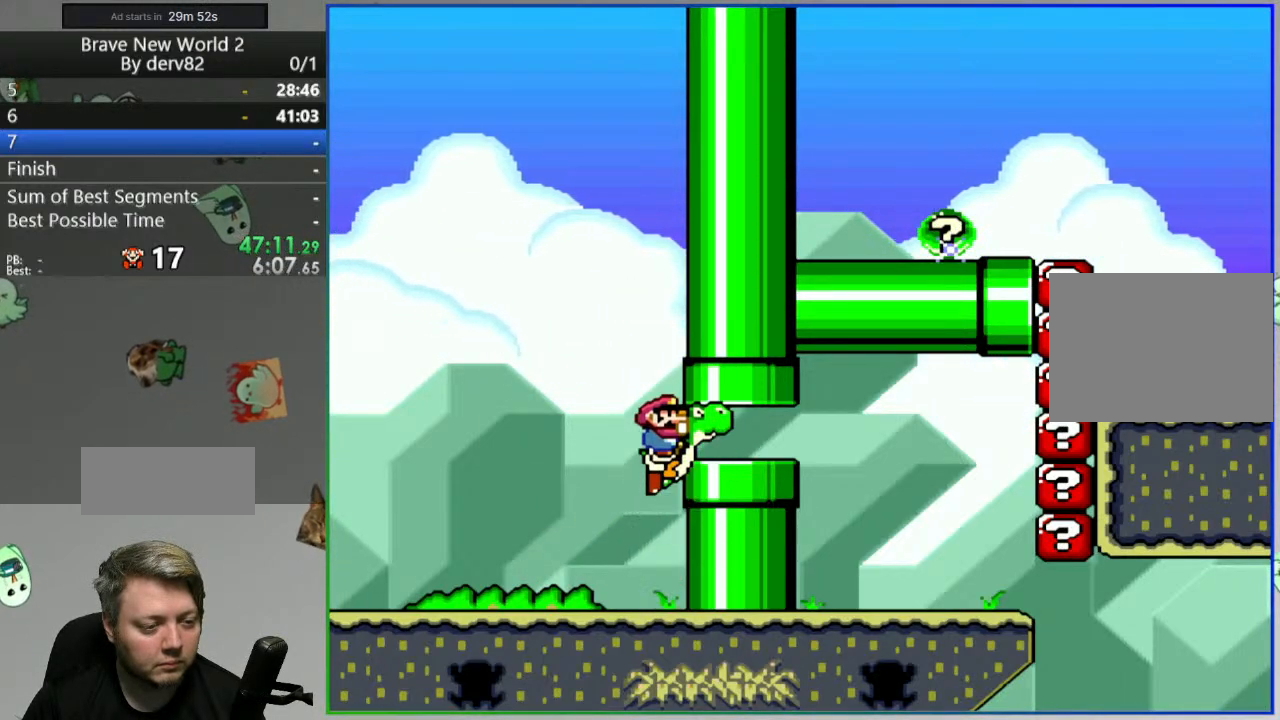
{"buttons": ["Y"], "events": [[17, "A", "down"], [150, "A", "up"], [150, "DPAD_RIGHT", "up"]]}
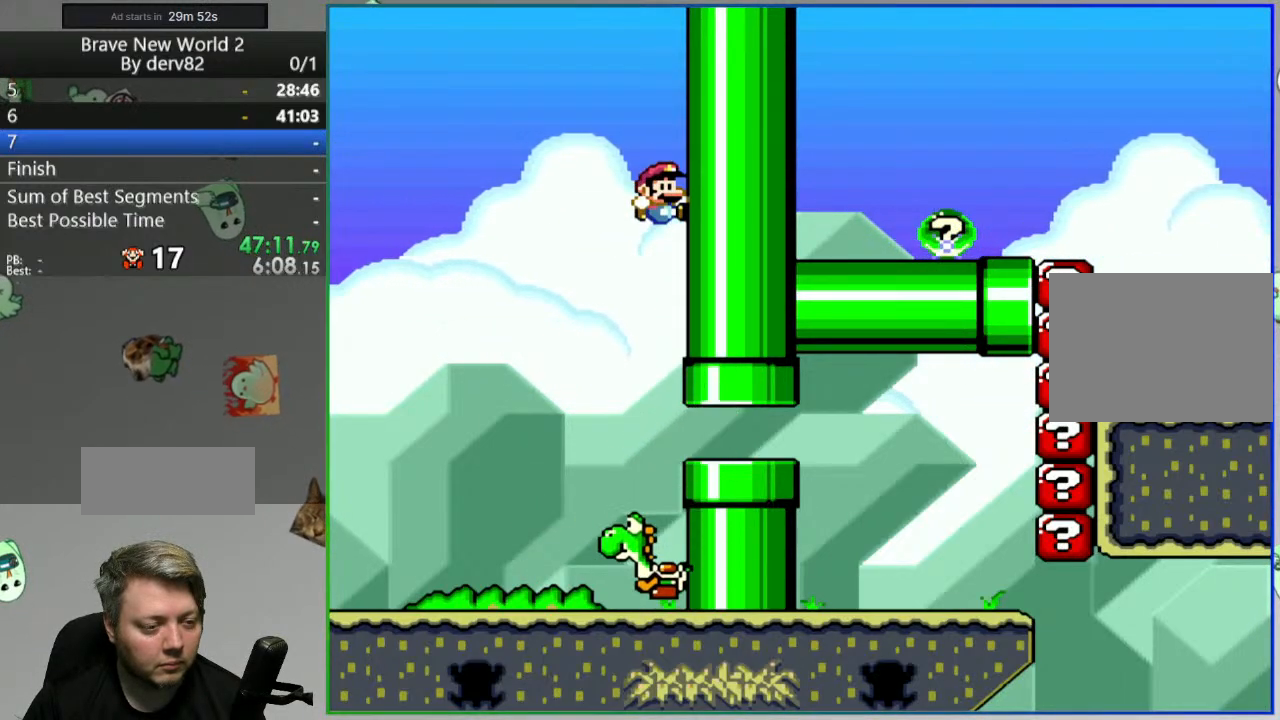
{"buttons": ["Y", "DPAD_LEFT"], "events": [[283, "DPAD_LEFT", "down"]]}